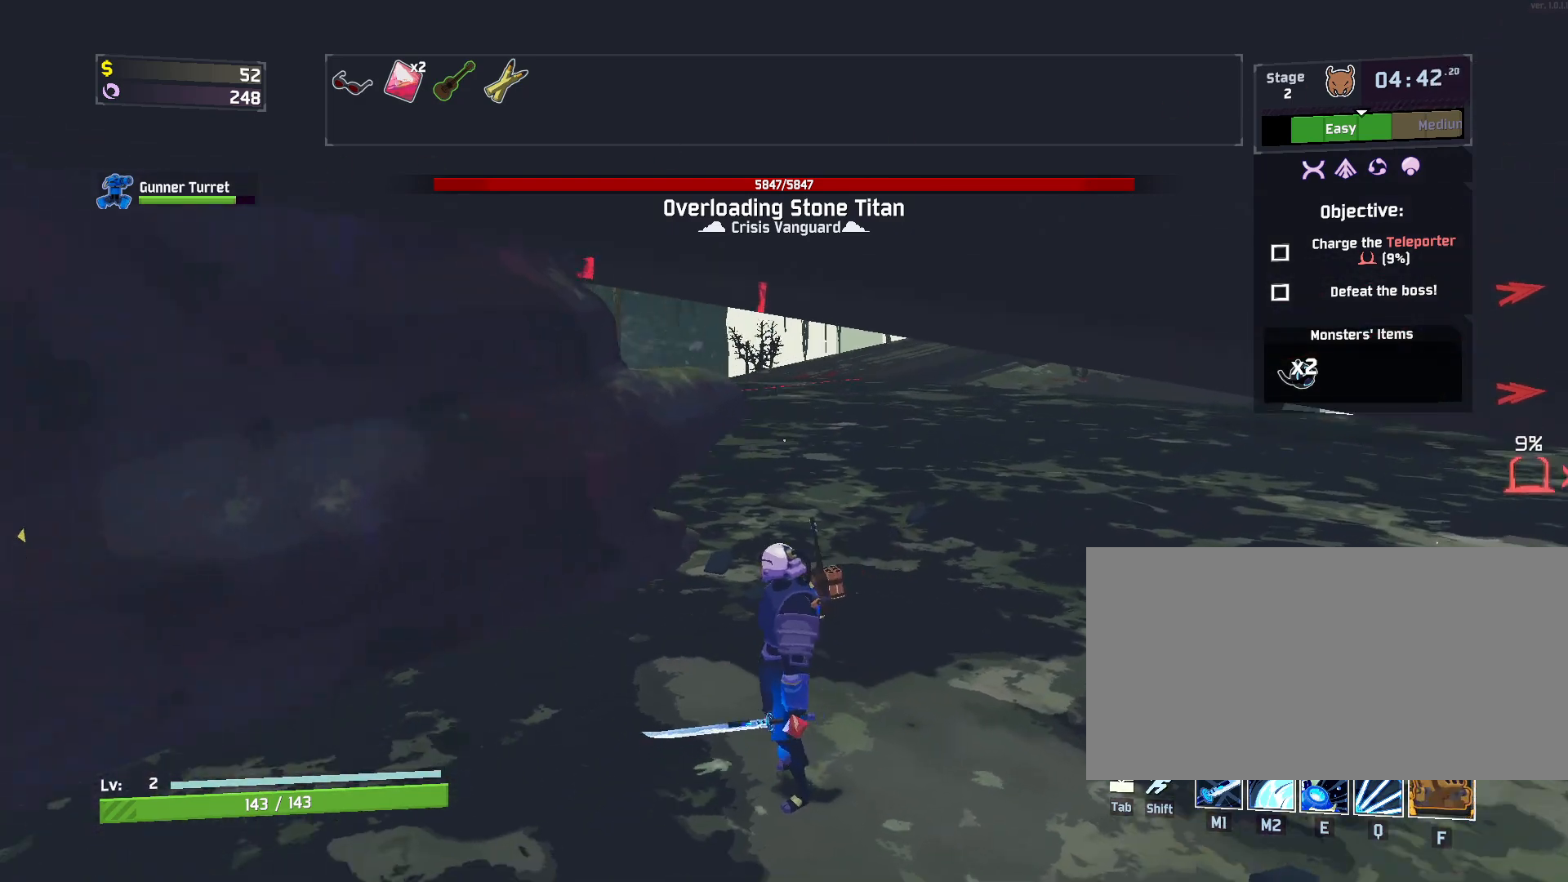
Gameplay with keyboard and mouse; each line is a JSON object with the keys and mouse buttons held at the frame after it. "events" lists presses ("down") and releases ("up") of "a", "ctrl", "d", "e", "f", "q", "r", "s", "shift", "space", "w", "mouse_left", "mouse_wheel", "mouse_right", "mouse_mb4" and "mouse_mb5" between this image and that frame as [ms after this image, input, new state], when the widget could be followed in between. "mouse_left", "mouse_wheel", "mouse_right", "mouse_mb4", "mouse_mb5" = the "left", "wheel", "right", "mb4", "mb5" buttons of the "mouse" list. No other keys are recorded. "wheel" means that the mouse wheel is clicked or scrolled. Mouse movement is not recorded.
{"keys": [], "mouse": [], "events": []}
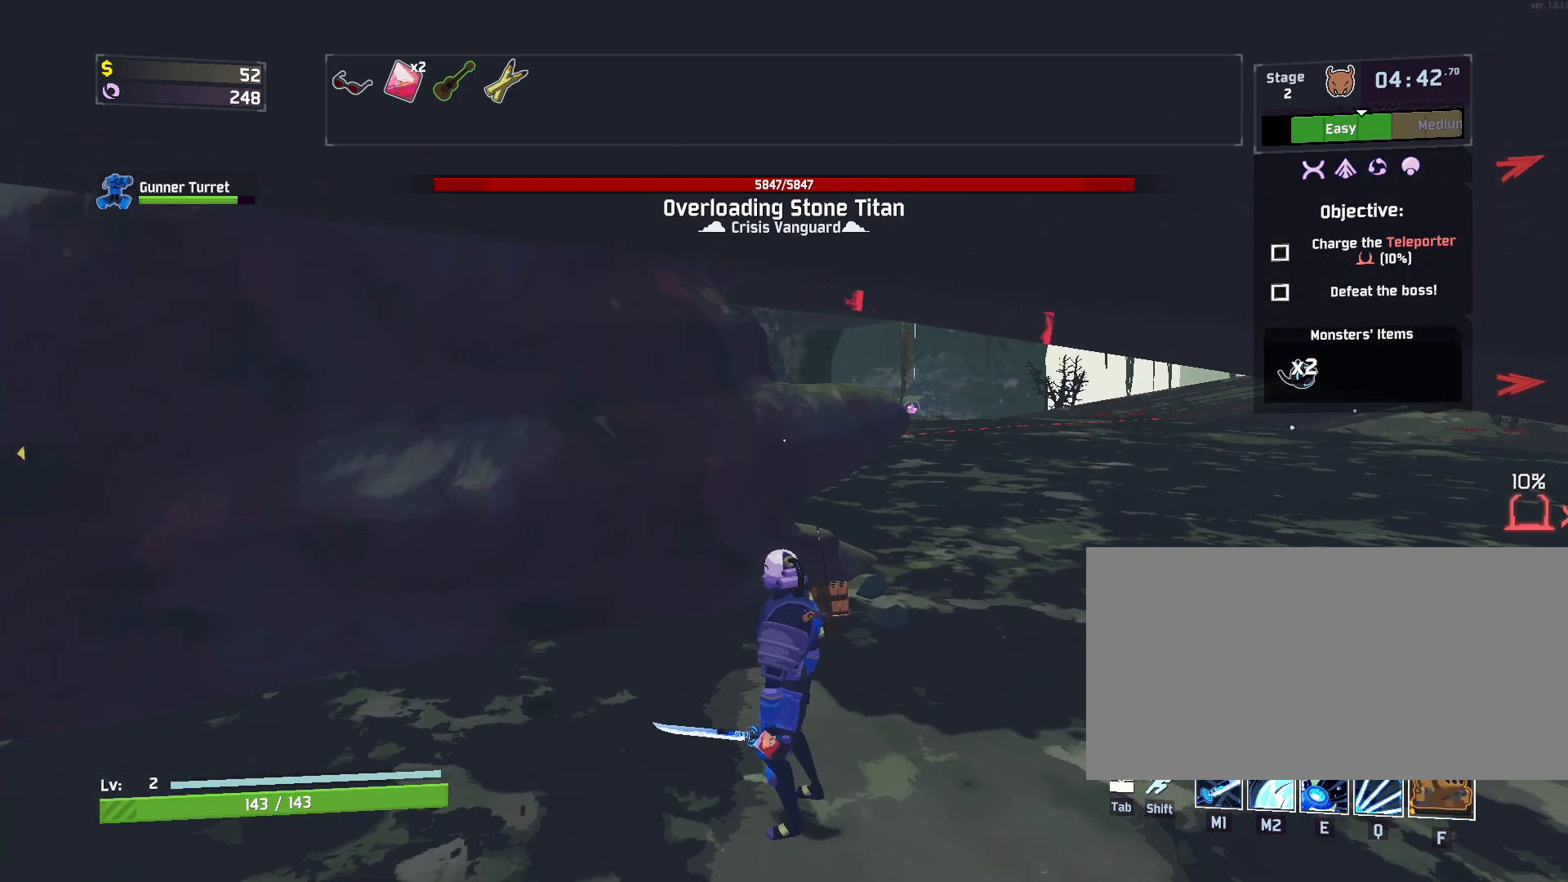
{"keys": [], "mouse": [], "events": []}
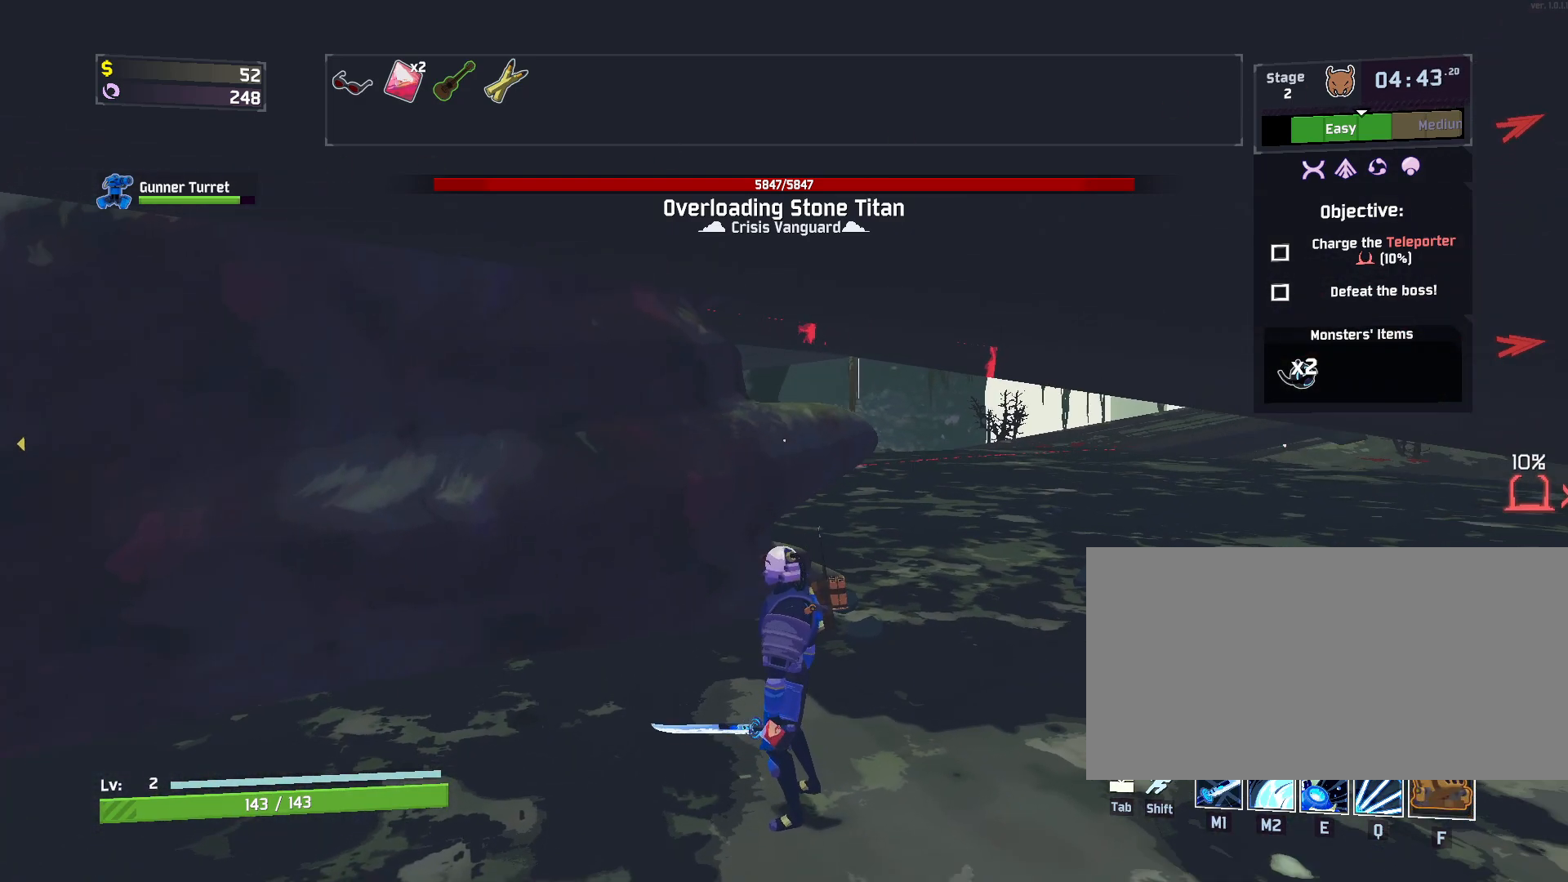
{"keys": ["d", "w"], "mouse": [], "events": [[50, "d", "down"], [167, "w", "down"]]}
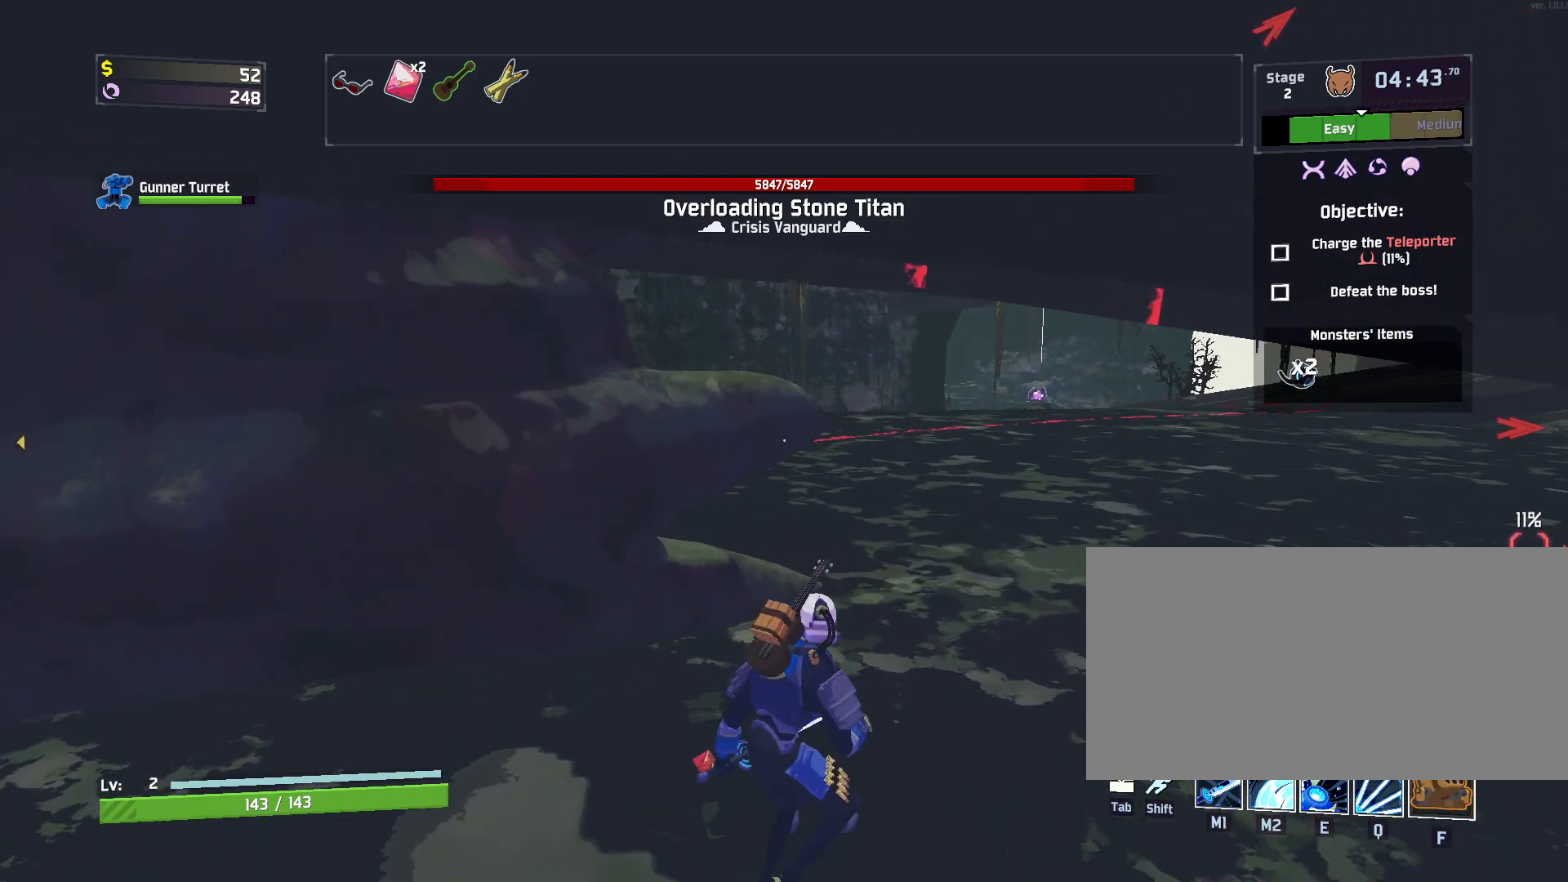
{"keys": ["a", "s"], "mouse": [], "events": [[250, "a", "down"], [250, "d", "up"], [300, "w", "up"], [467, "s", "down"]]}
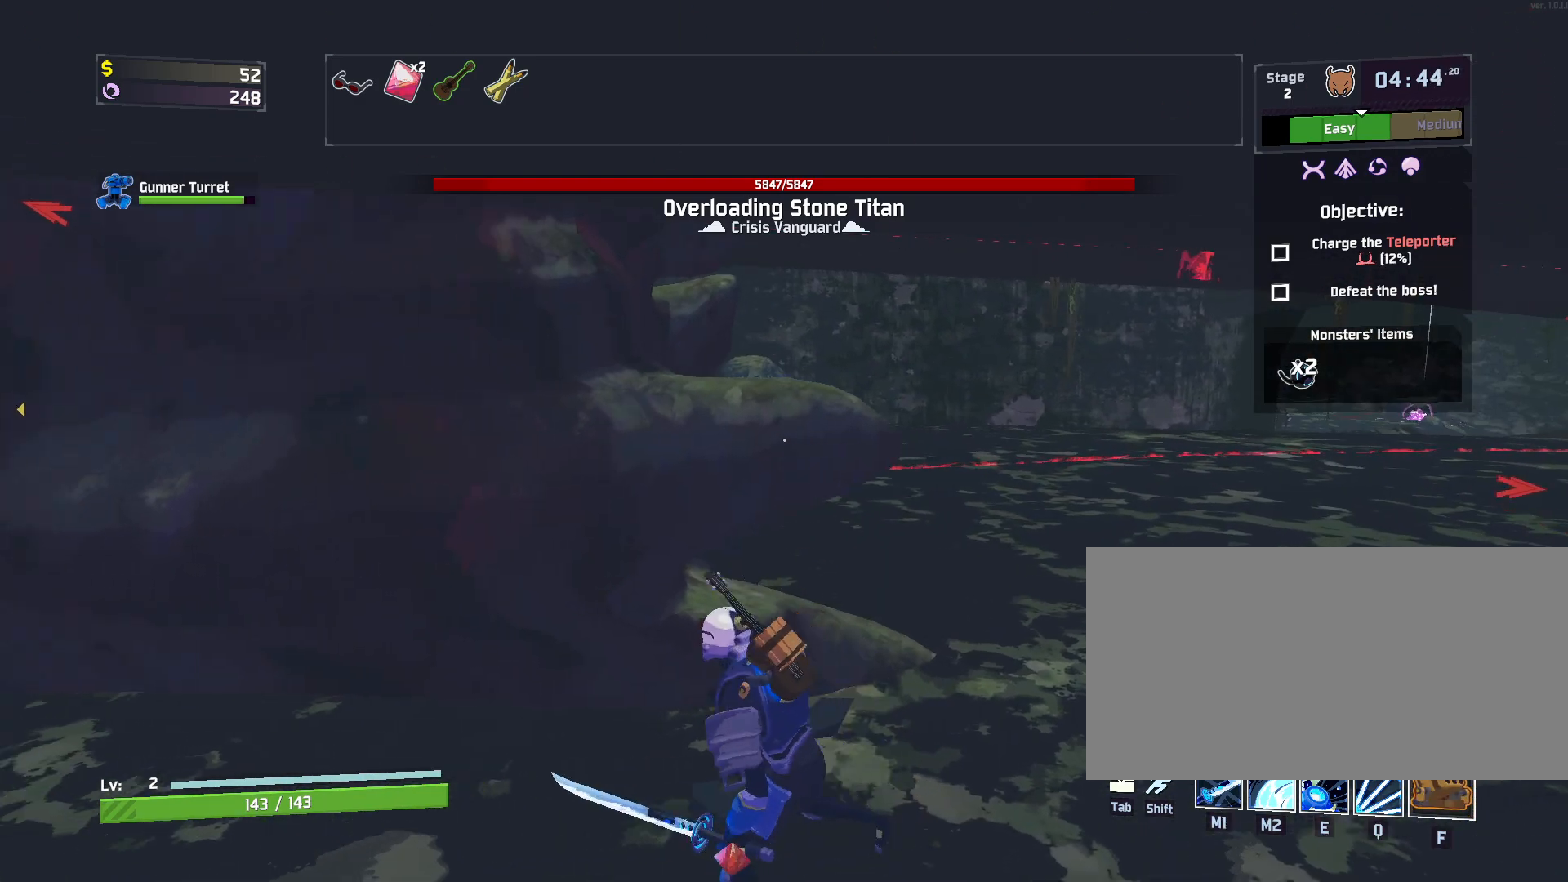
{"keys": ["d", "w"], "mouse": [], "events": [[50, "d", "down"], [67, "a", "up"], [83, "s", "up"], [200, "w", "down"]]}
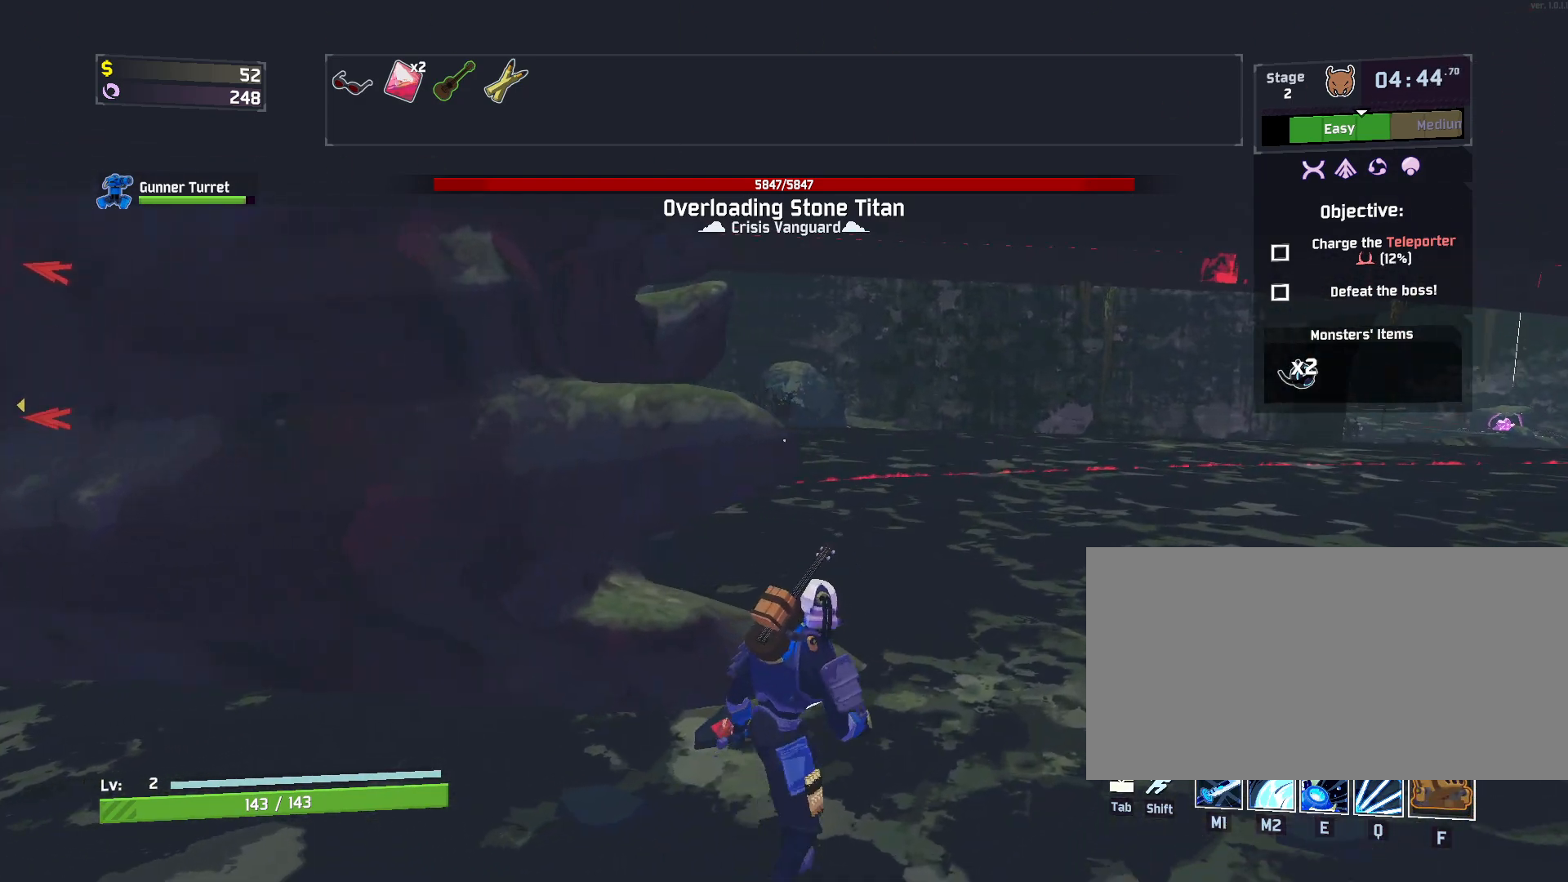
{"keys": ["d"], "mouse": [], "events": [[17, "a", "down"], [67, "d", "up"], [100, "w", "up"], [217, "s", "down"], [317, "d", "down"], [333, "a", "up"], [400, "s", "up"]]}
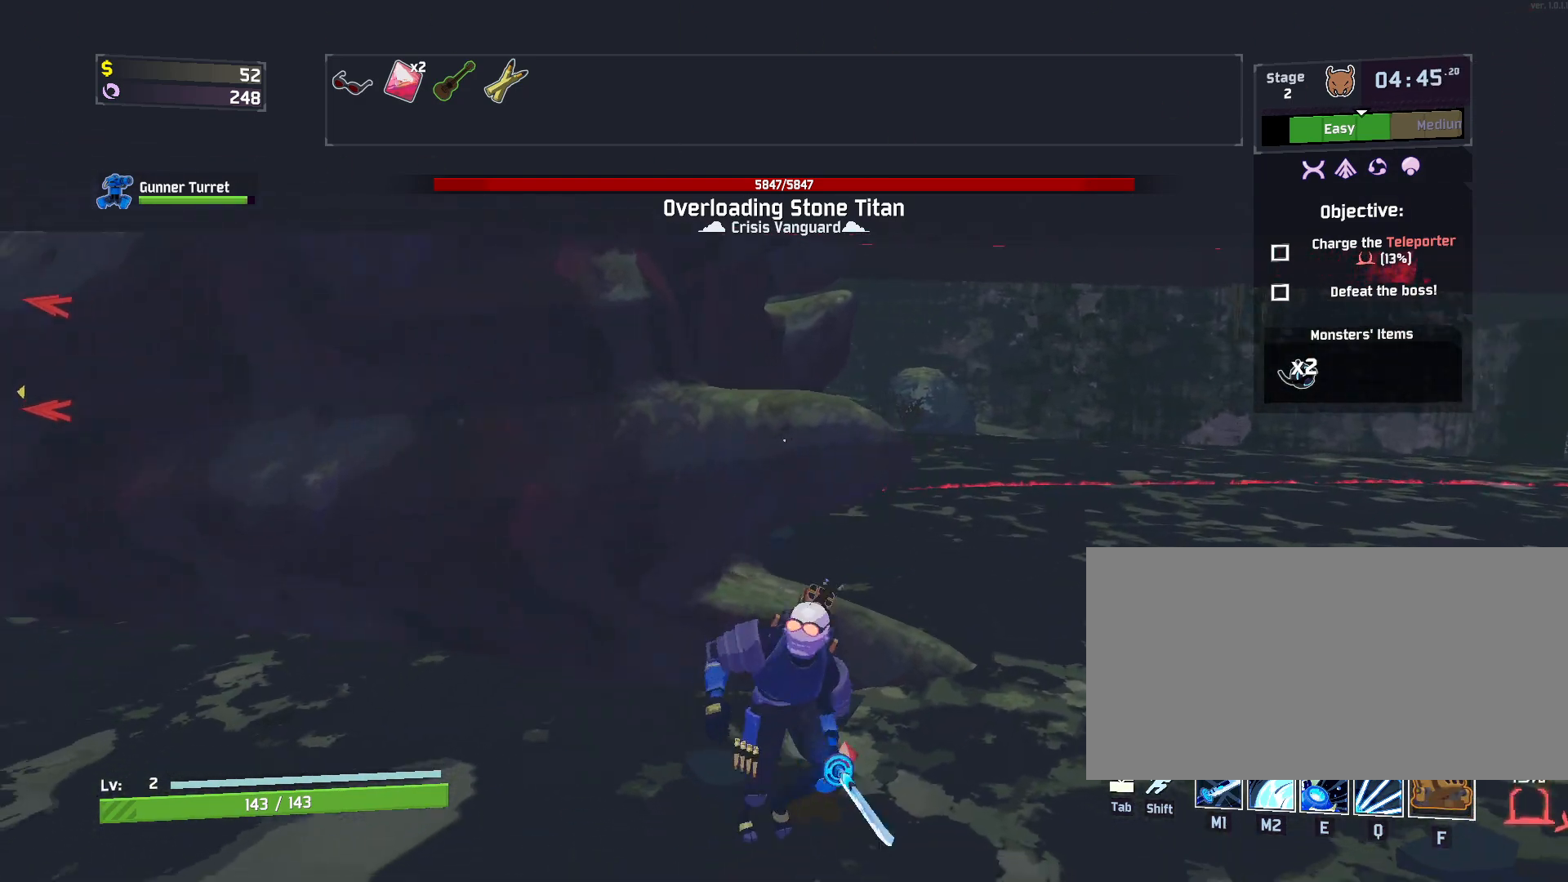
{"keys": ["d", "w"], "mouse": [], "events": [[17, "w", "down"], [100, "a", "down"], [100, "d", "up"], [133, "w", "up"], [250, "s", "down"], [350, "d", "down"], [367, "a", "up"], [383, "s", "up"], [500, "w", "down"]]}
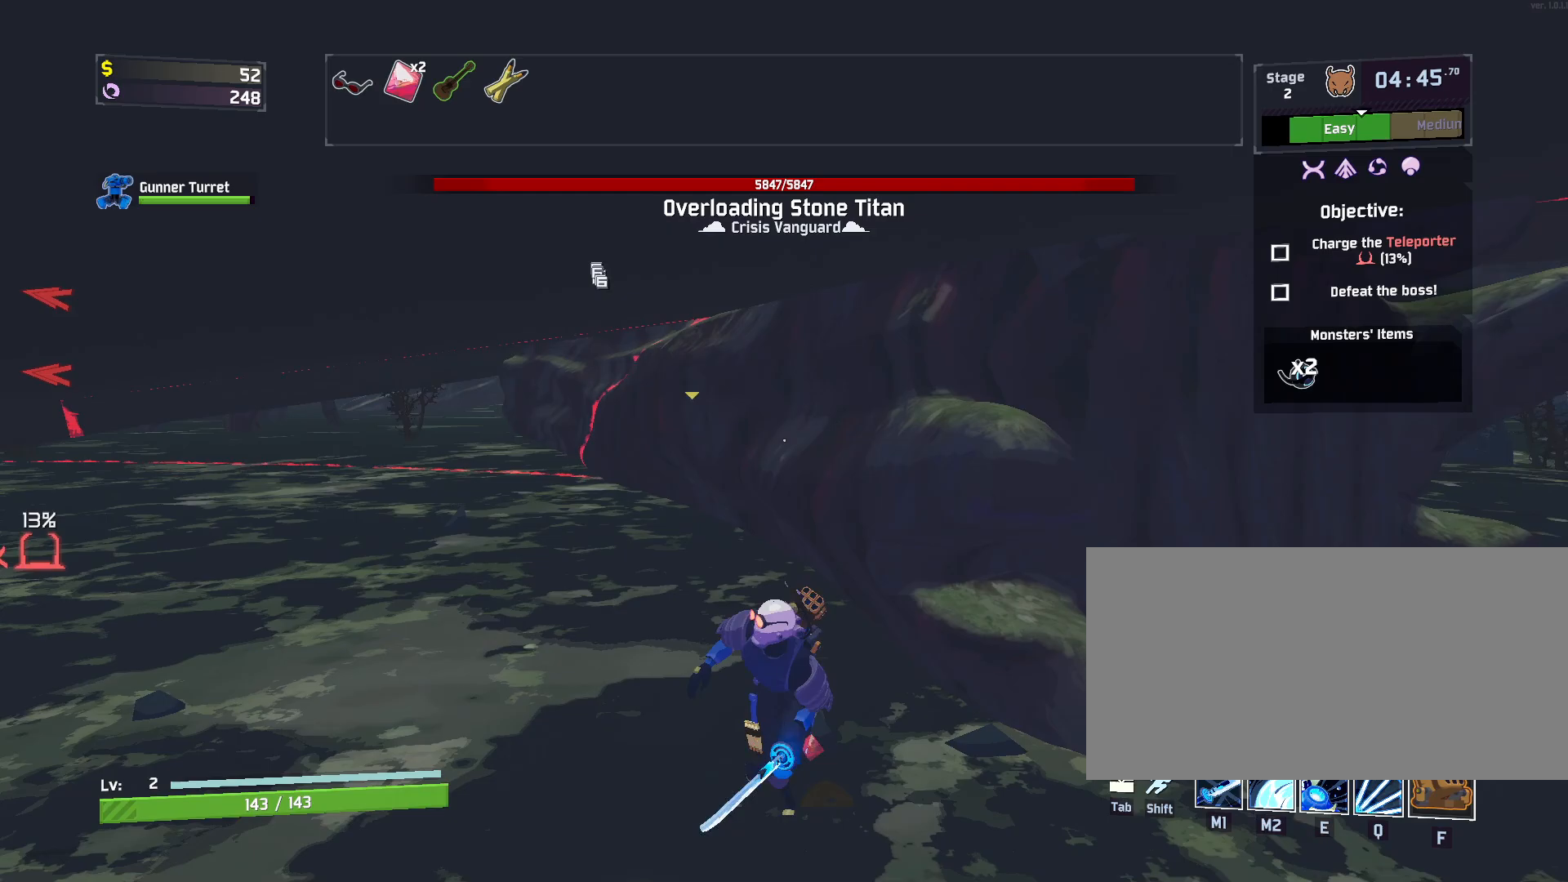
{"keys": ["d", "w"], "mouse": [], "events": [[83, "a", "down"], [83, "d", "up"], [117, "w", "up"], [233, "s", "down"], [317, "d", "down"], [350, "a", "up"], [367, "s", "up"], [467, "w", "down"]]}
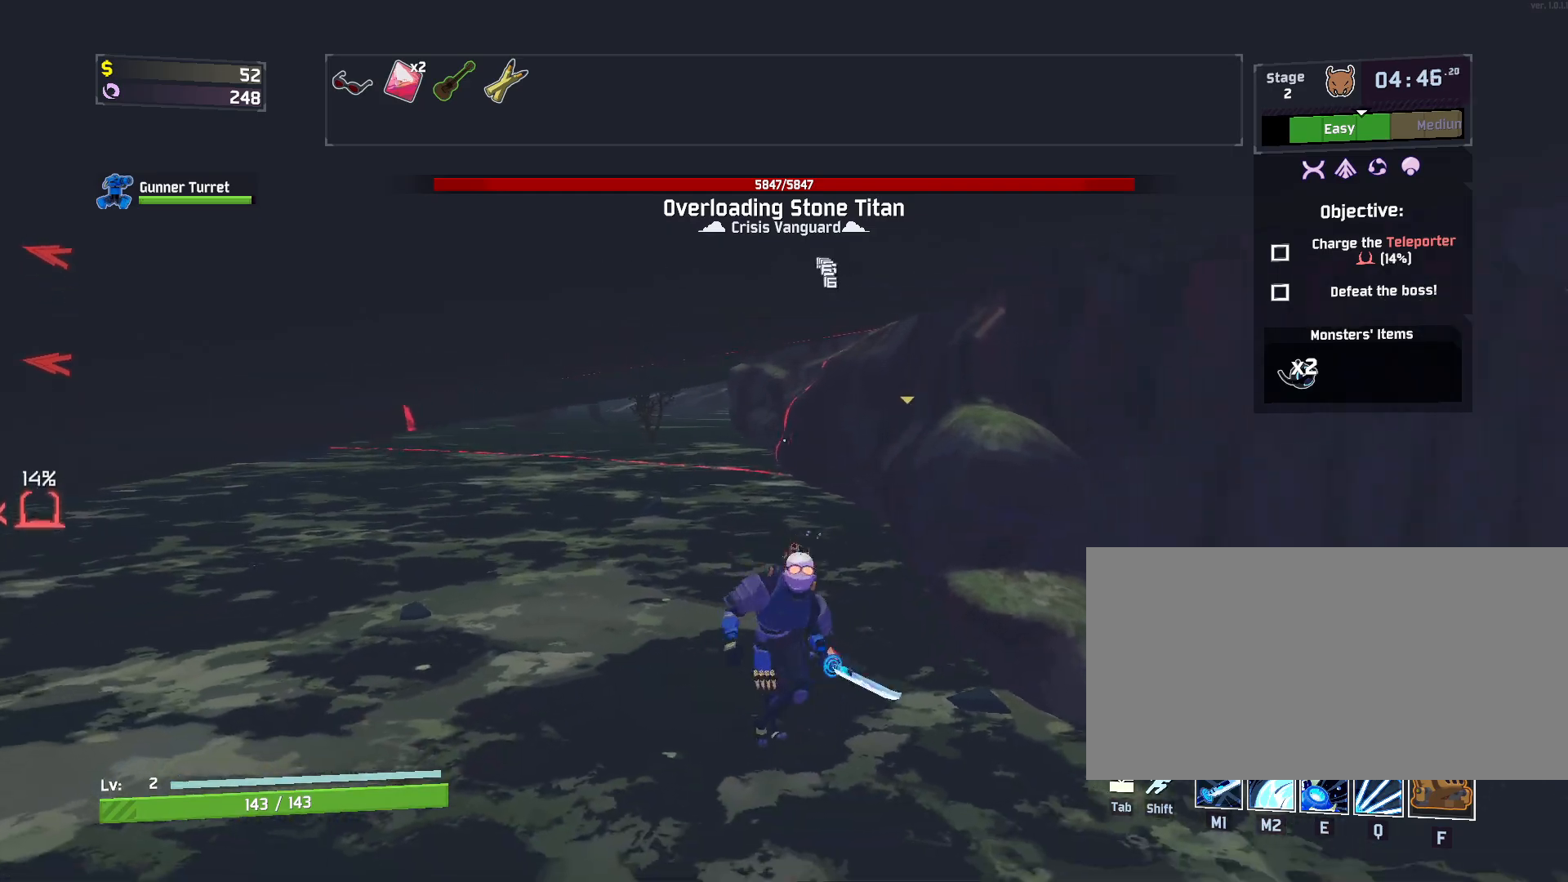
{"keys": ["d", "w"], "mouse": [], "events": [[50, "a", "down"], [50, "d", "up"], [100, "w", "up"], [200, "s", "down"], [267, "d", "down"], [300, "a", "up"], [333, "s", "up"], [433, "w", "down"]]}
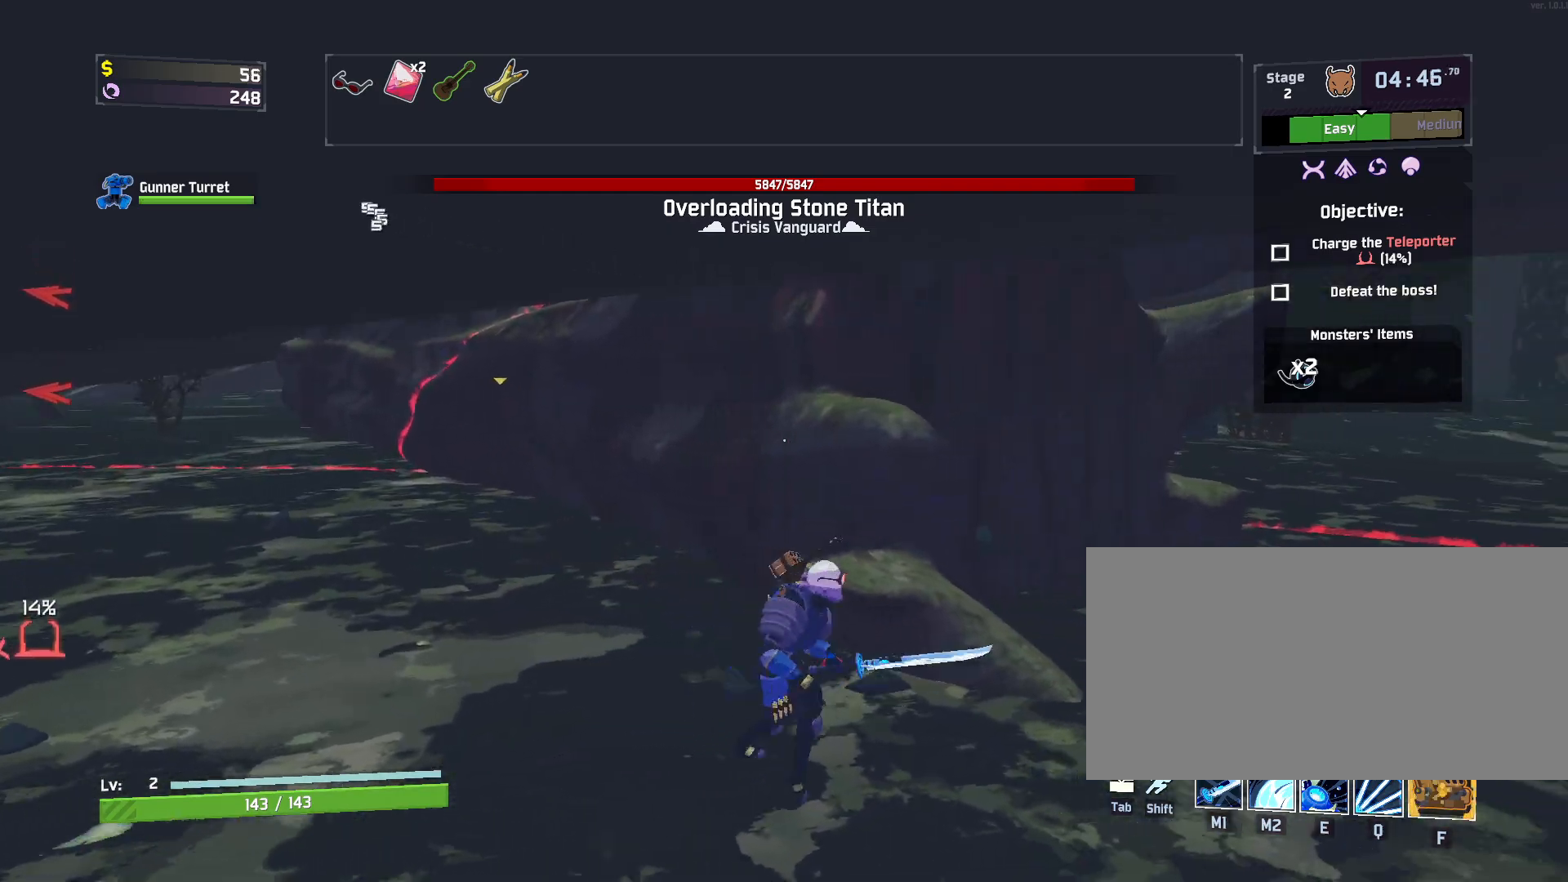
{"keys": ["d", "w"], "mouse": [], "events": [[17, "a", "down"], [17, "d", "up"], [50, "w", "up"], [133, "s", "down"], [200, "a", "up"], [200, "d", "down"], [233, "s", "up"], [333, "w", "down"], [383, "shift", "down"], [500, "shift", "up"]]}